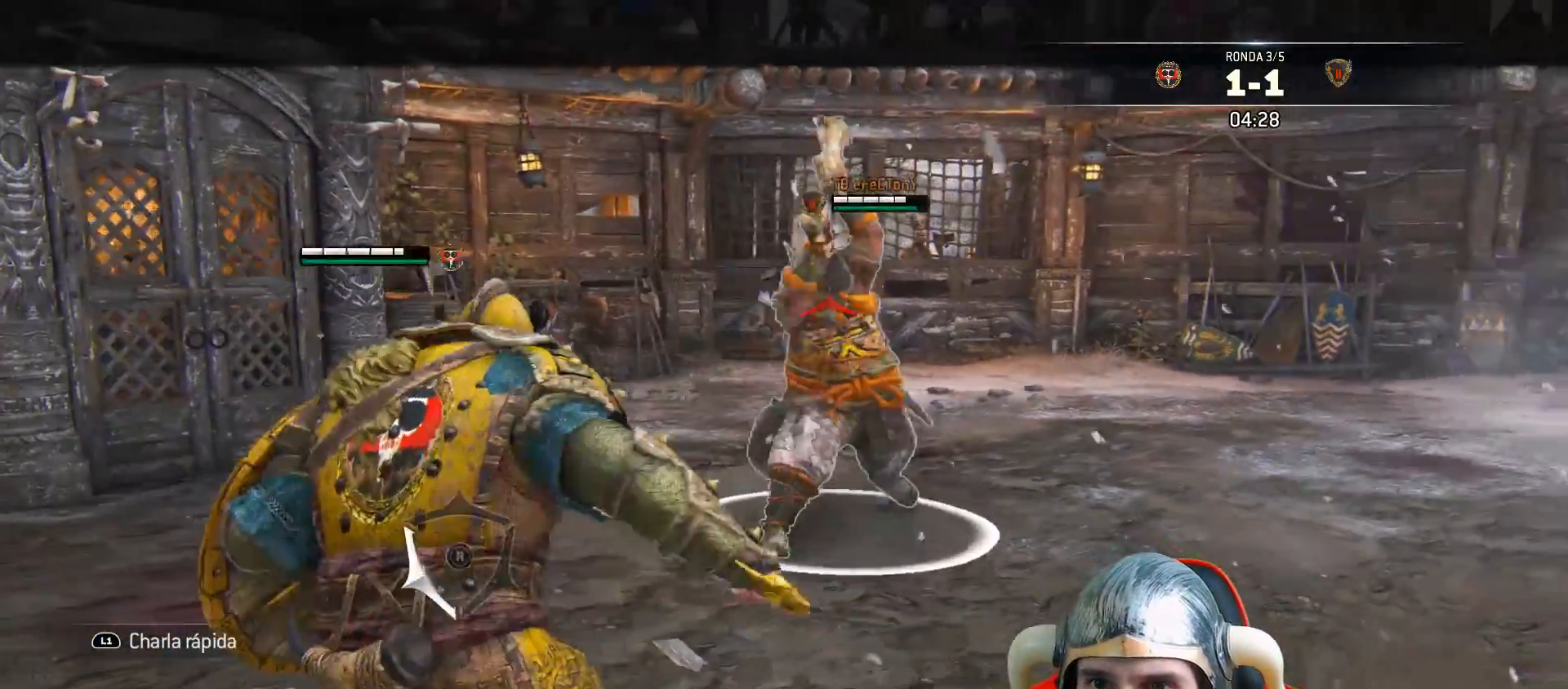
Gameplay with a controller (PlayStation layout); each line is a JSON object with the inputs held at the frame after it. "events" lists button and stick changes between this image and that frame as [ms after this image, input, new state], when the widget could be followed in between.
{"buttons": ["L2", "L3"], "left_stick": "up", "right_stick": "center", "events": [[133, "left_stick", "up"], [167, "L3", "down"]]}
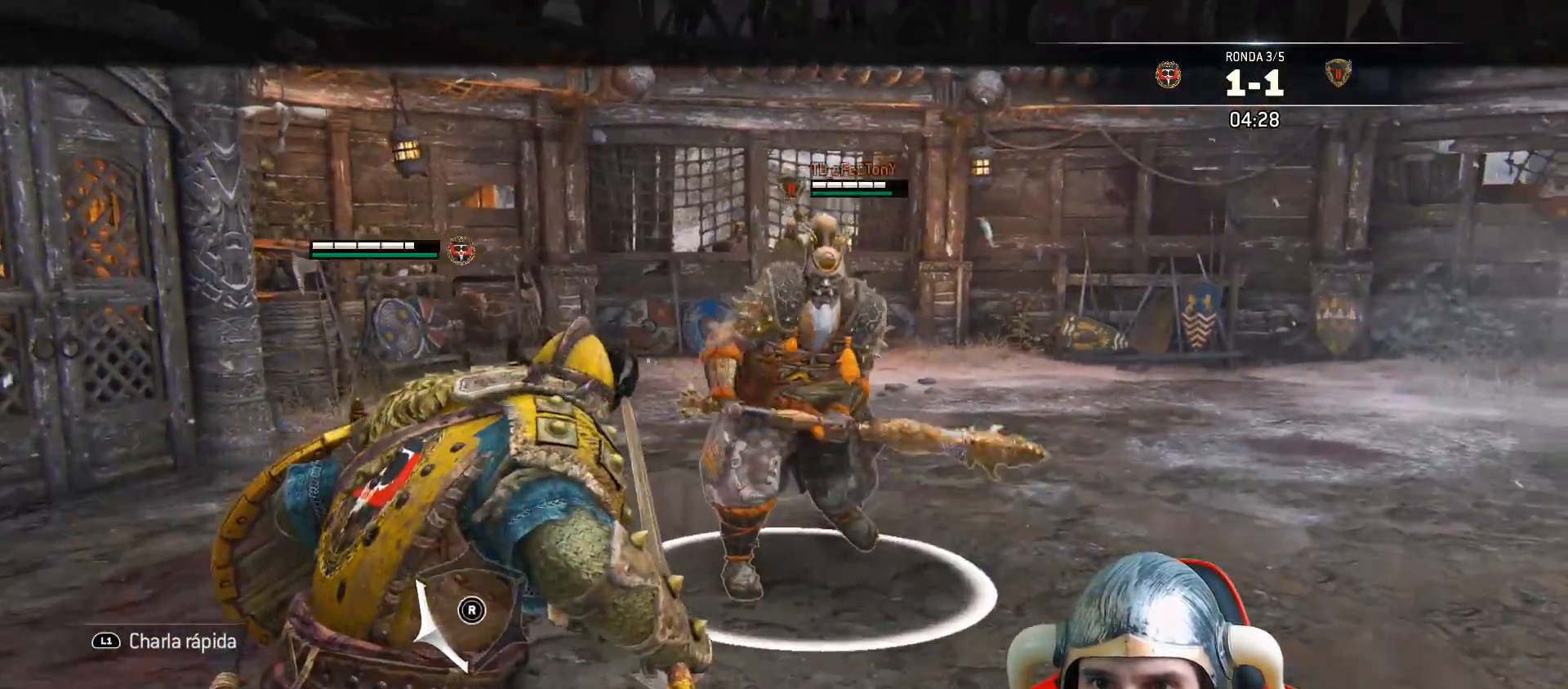
{"buttons": ["CIRCLE", "L2", "R2"], "left_stick": "up", "right_stick": "center", "events": [[17, "R1", "down"], [100, "R1", "up"], [133, "L3", "up"], [483, "CIRCLE", "down"], [483, "R2", "down"]]}
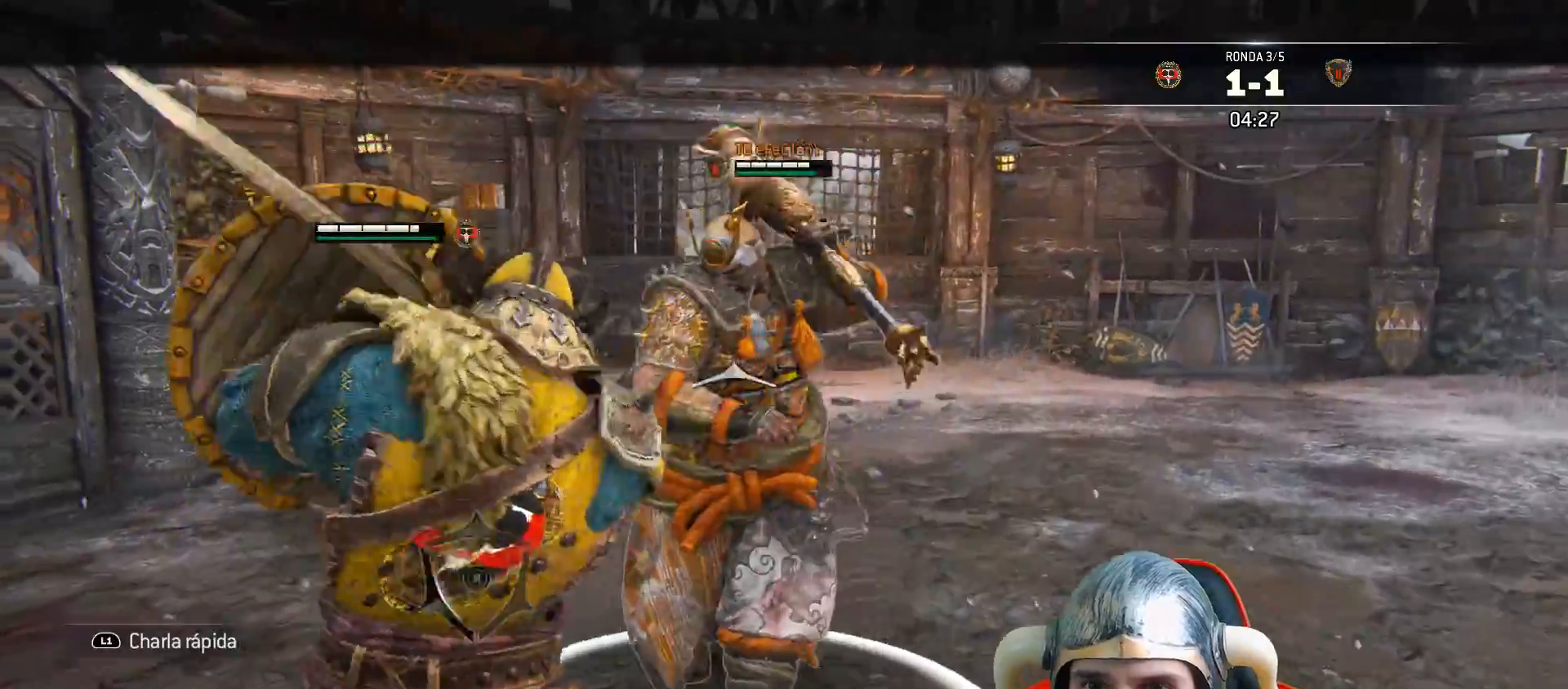
{"buttons": ["L2", "L3"], "left_stick": "left", "right_stick": "right", "events": [[83, "L3", "down"], [83, "R2", "up"], [100, "left_stick", "left"], [133, "CIRCLE", "up"], [317, "right_stick", "right"]]}
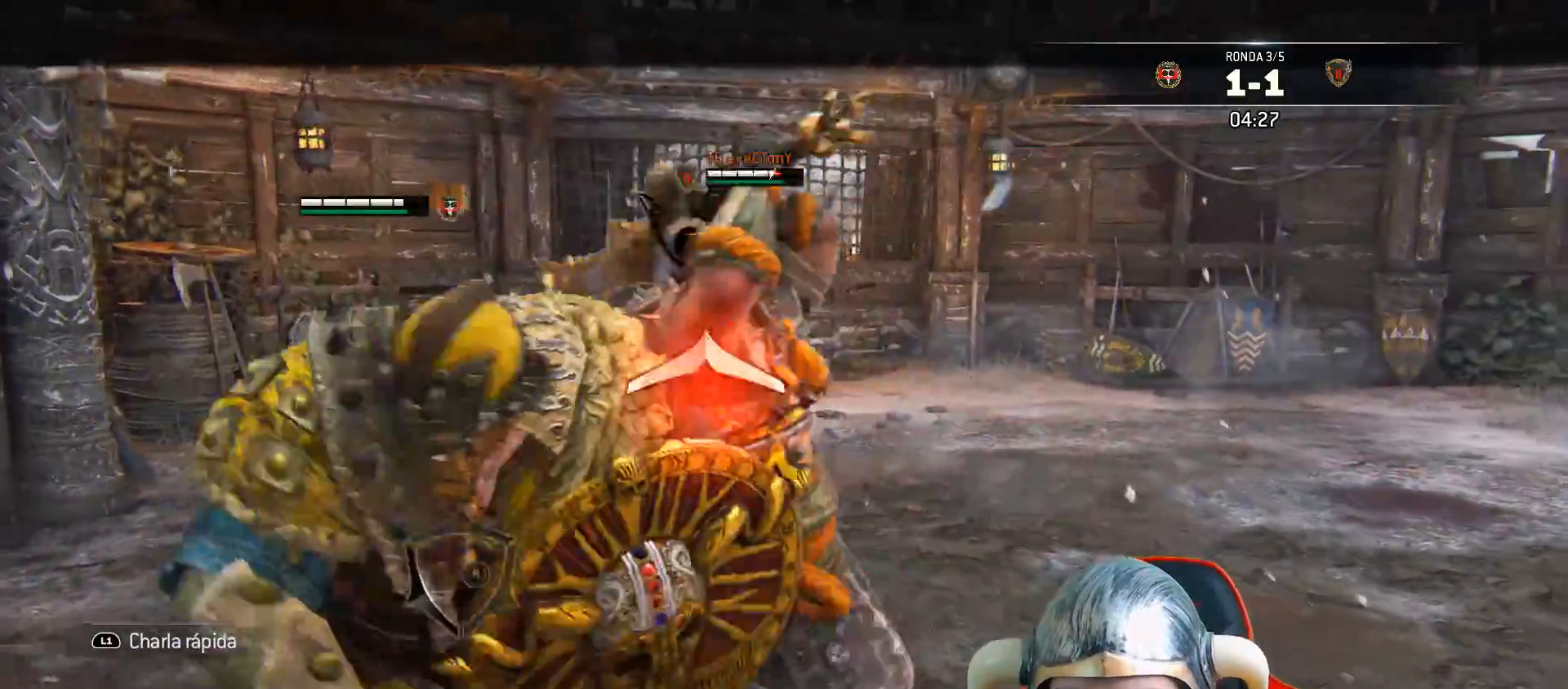
{"buttons": ["L2", "L3"], "left_stick": "left", "right_stick": "up-right", "events": [[150, "right_stick", "up-right"], [167, "R3", "down"], [417, "R3", "up"]]}
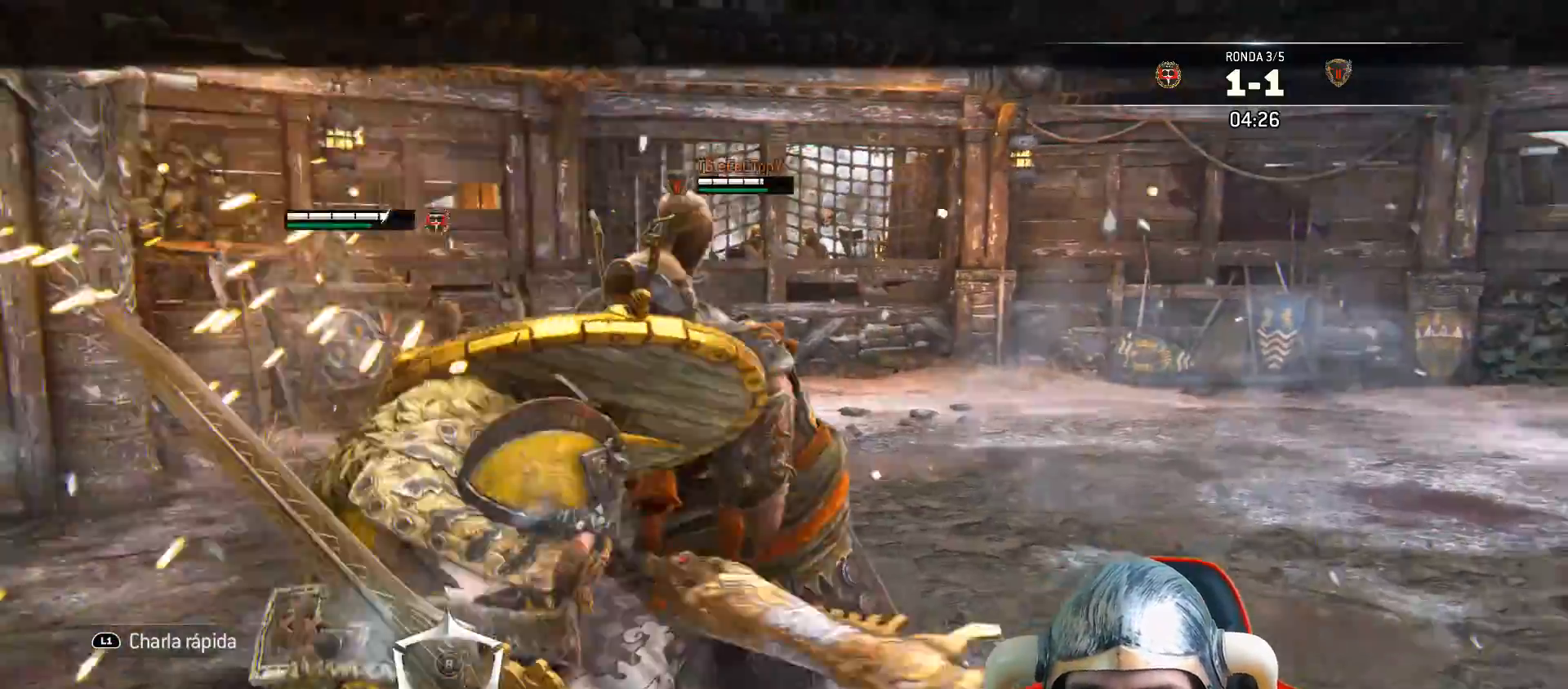
{"buttons": ["L2", "L3"], "left_stick": "up", "right_stick": "center", "events": [[250, "L3", "up"], [367, "left_stick", "up"], [367, "right_stick", "center"], [433, "L3", "down"]]}
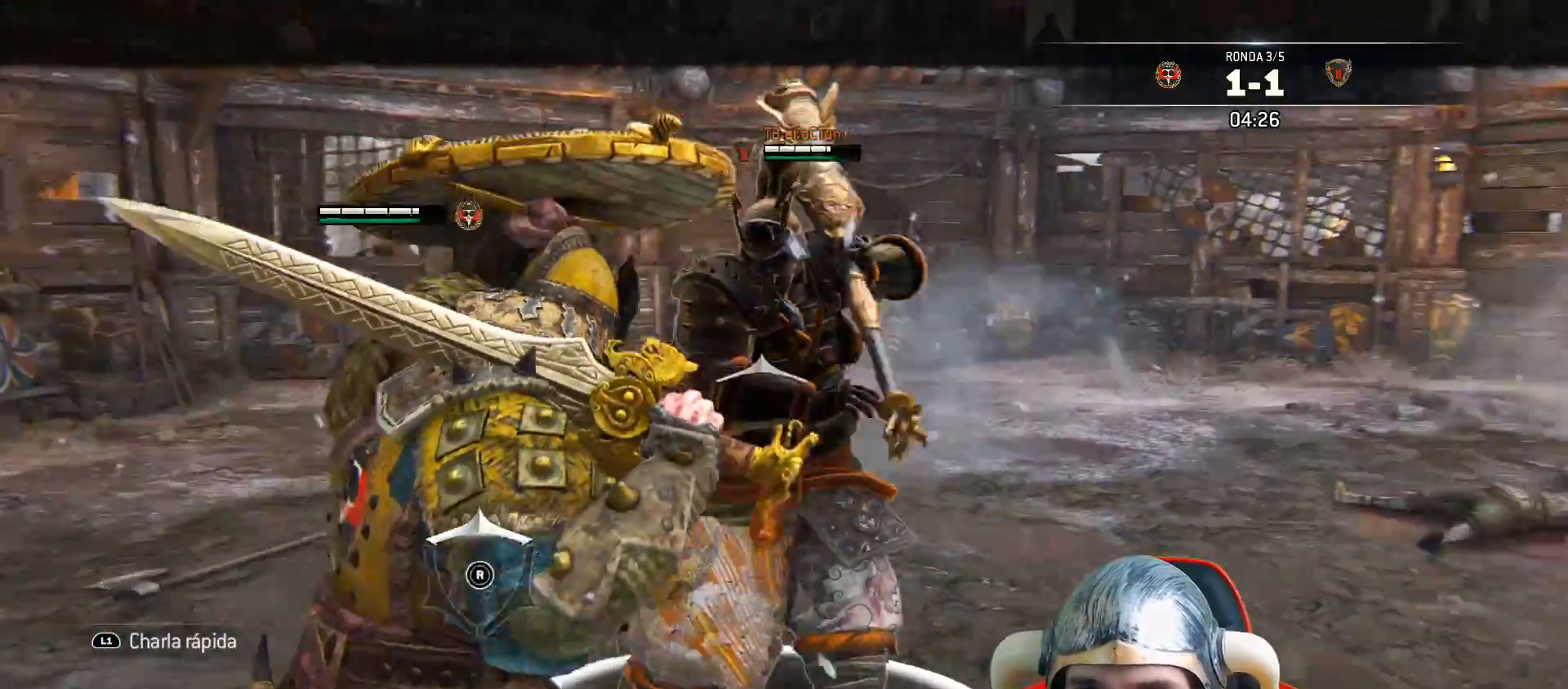
{"buttons": ["L2", "L3"], "left_stick": "up", "right_stick": "center", "events": [[167, "CROSS", "down"], [250, "SQUARE", "down"], [267, "CROSS", "up"], [350, "SQUARE", "up"]]}
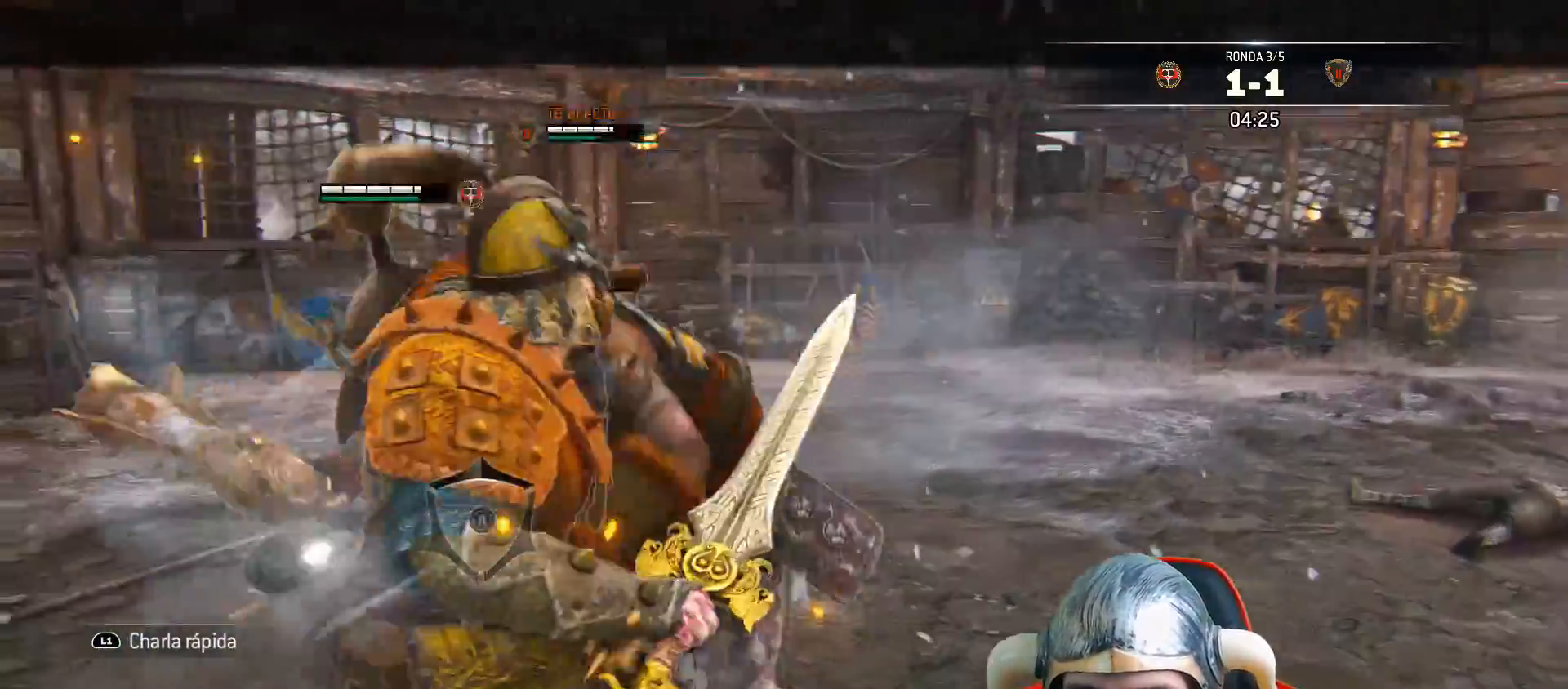
{"buttons": ["L2", "L3"], "left_stick": "up", "right_stick": "center", "events": [[350, "R1", "down"], [483, "R1", "up"]]}
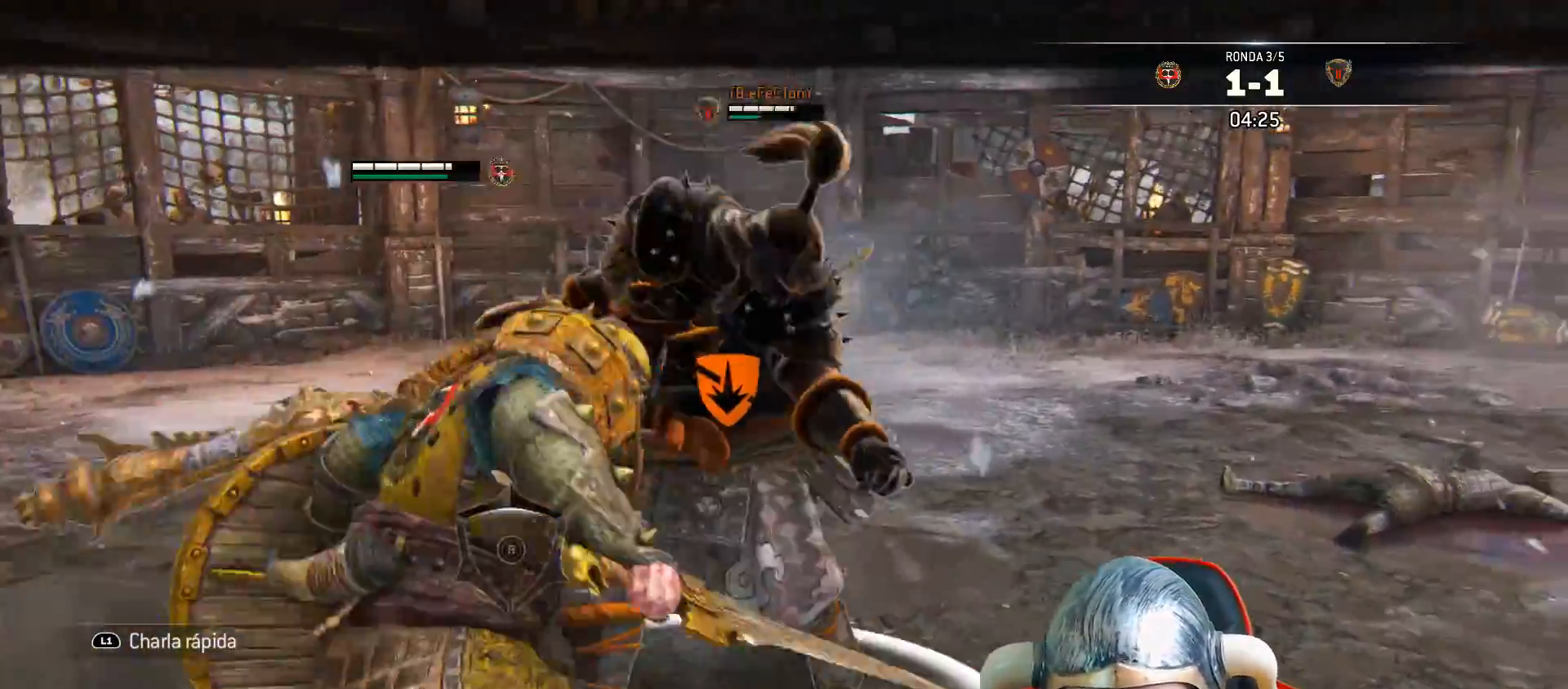
{"buttons": ["L2"], "left_stick": "center", "right_stick": "right", "events": [[167, "right_stick", "right"], [350, "L3", "up"], [483, "left_stick", "center"]]}
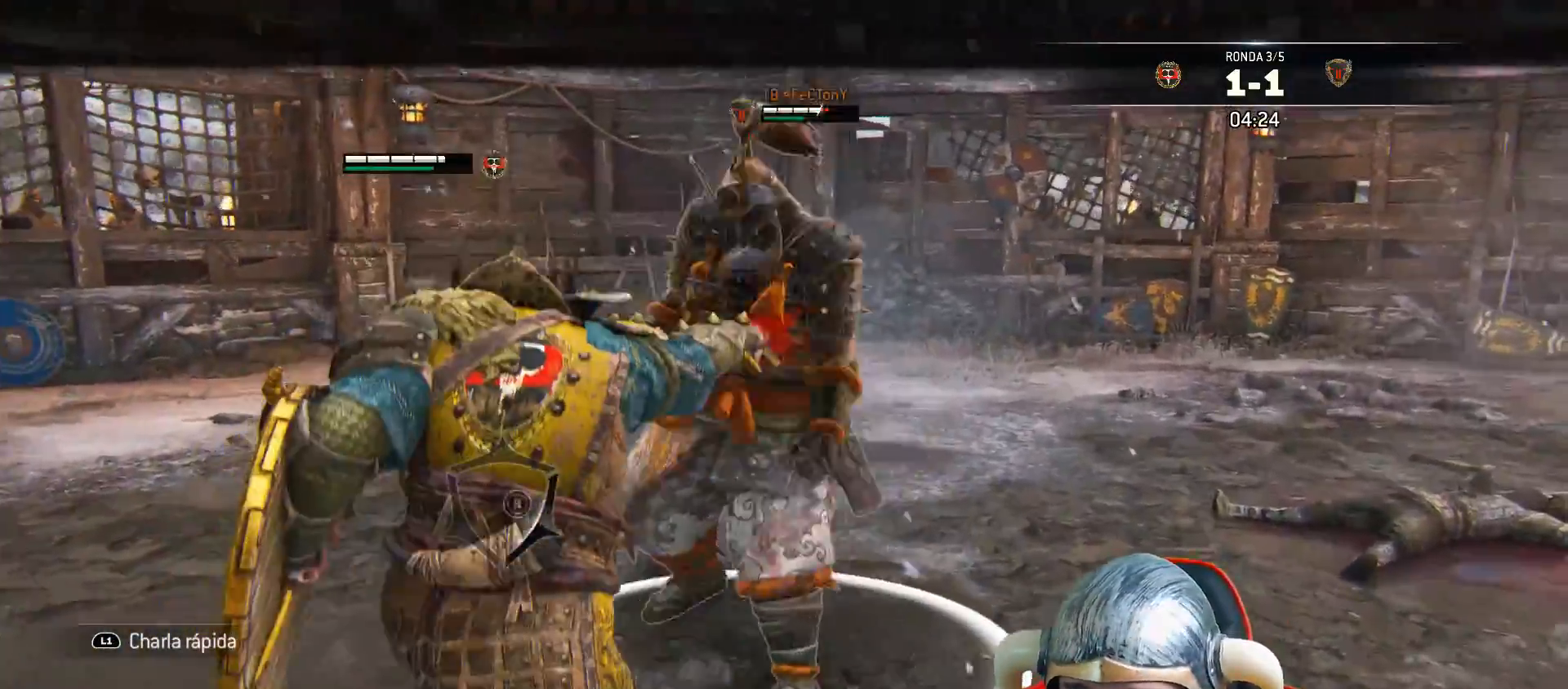
{"buttons": ["SQUARE", "L2", "L3"], "left_stick": "up", "right_stick": "center", "events": [[33, "right_stick", "center"], [183, "left_stick", "up"], [217, "L3", "down"], [300, "CROSS", "down"], [400, "CROSS", "up"], [400, "SQUARE", "down"]]}
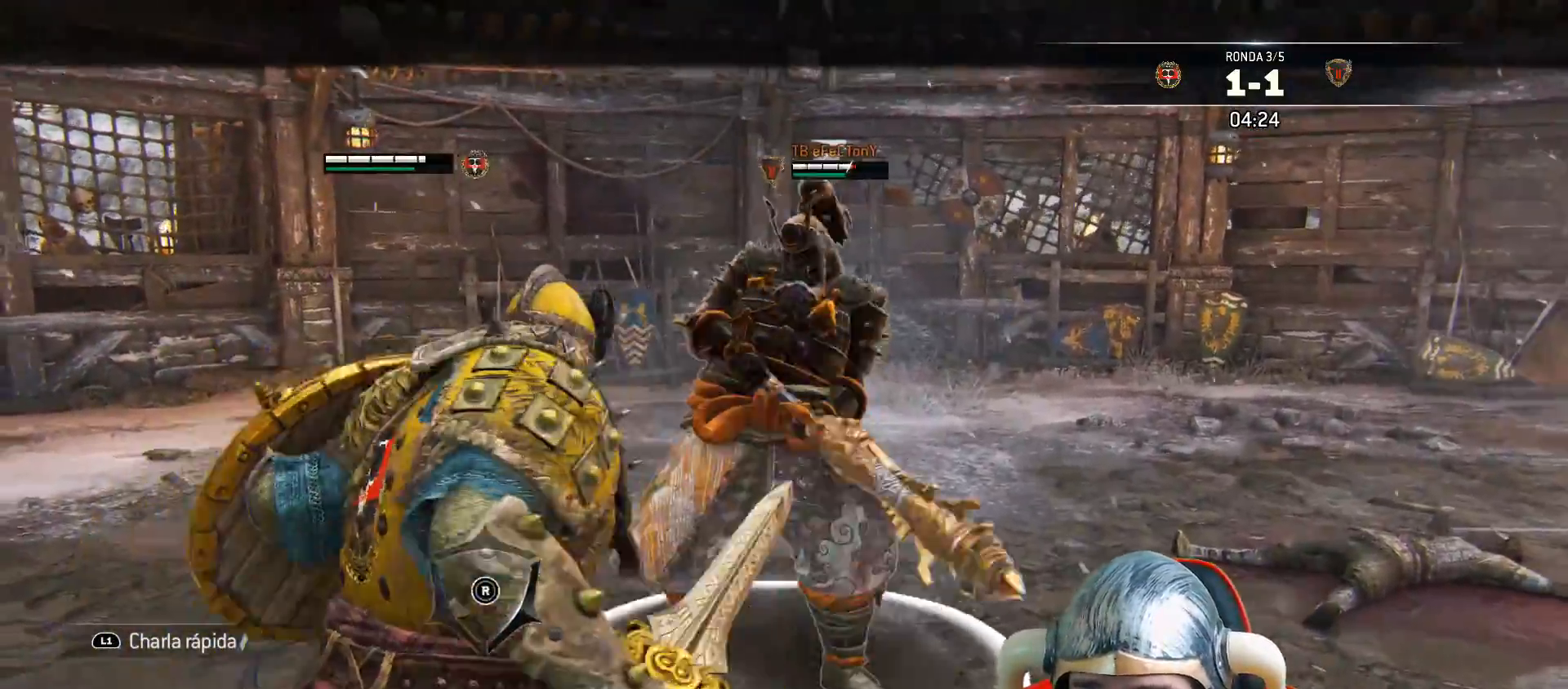
{"buttons": ["L2", "L3"], "left_stick": "up", "right_stick": "center", "events": [[33, "SQUARE", "up"]]}
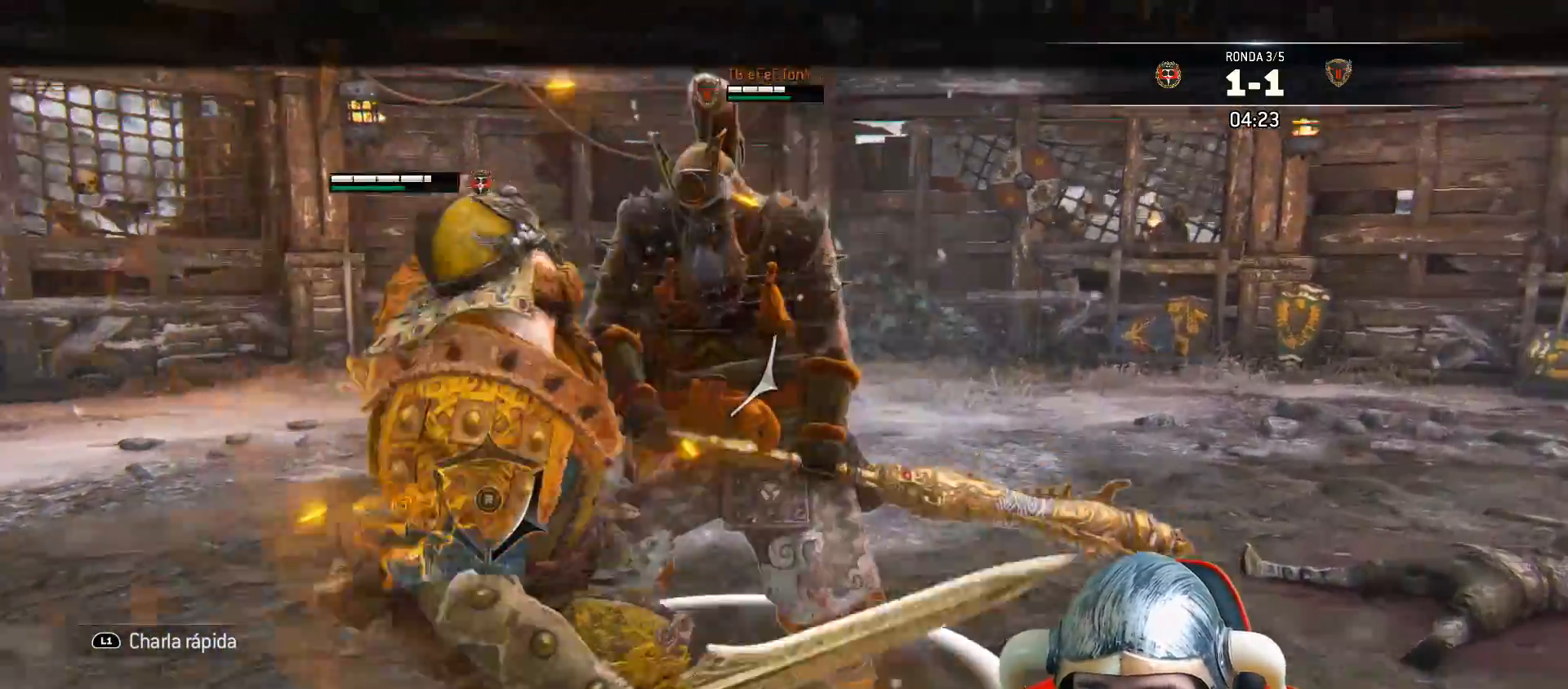
{"buttons": ["L2", "L3"], "left_stick": "up", "right_stick": "center", "events": [[133, "R1", "down"], [267, "R1", "up"]]}
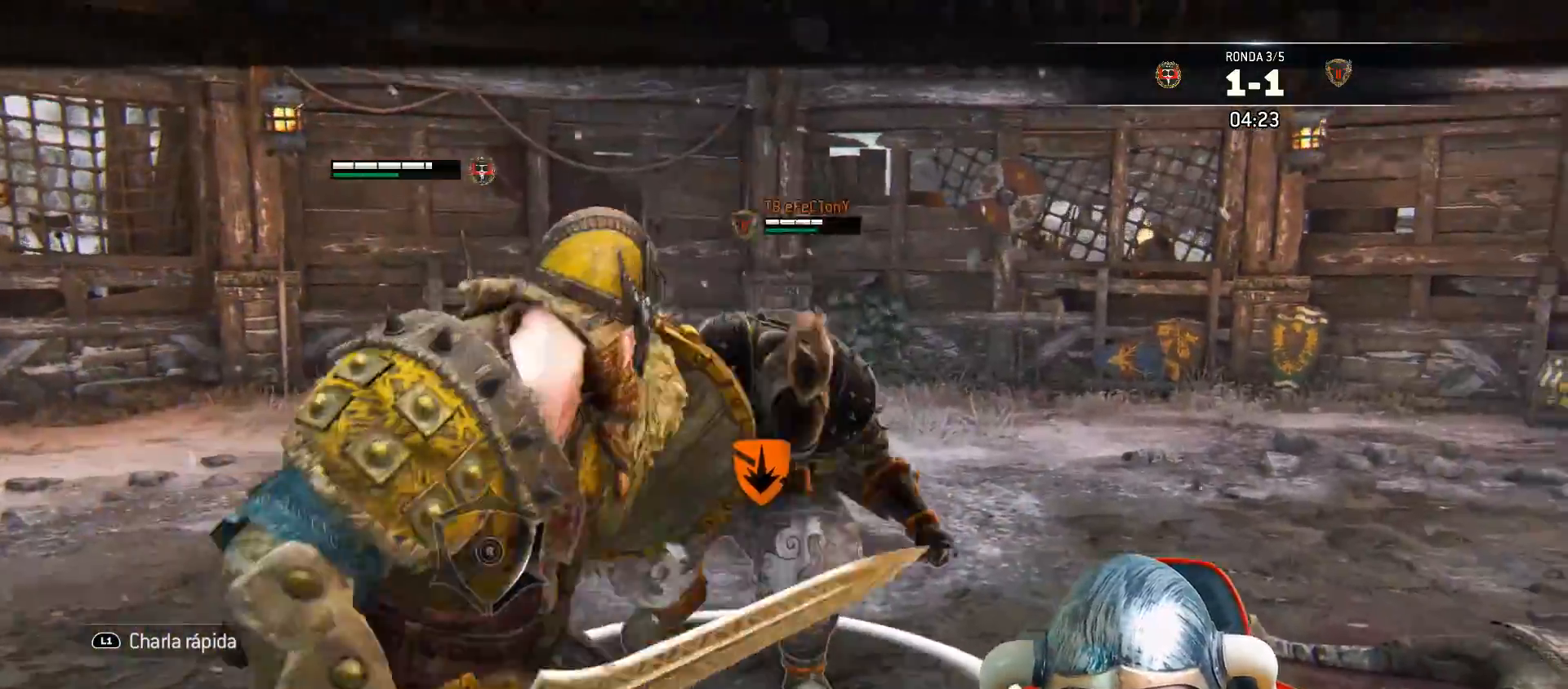
{"buttons": ["L2", "L3"], "left_stick": "up", "right_stick": "center", "events": []}
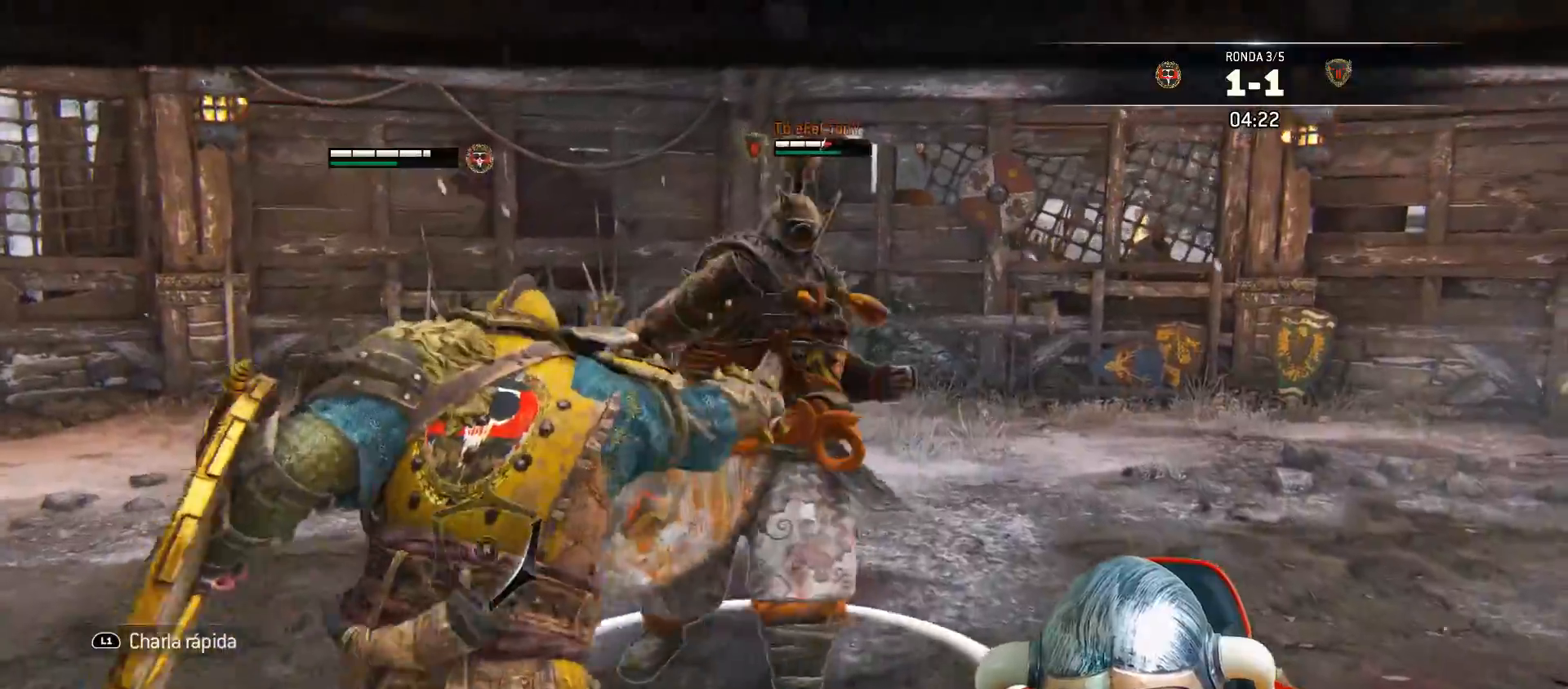
{"buttons": ["L2", "L3"], "left_stick": "up", "right_stick": "center", "events": [[333, "L3", "up"], [383, "SQUARE", "down"], [400, "L3", "down"], [467, "SQUARE", "up"]]}
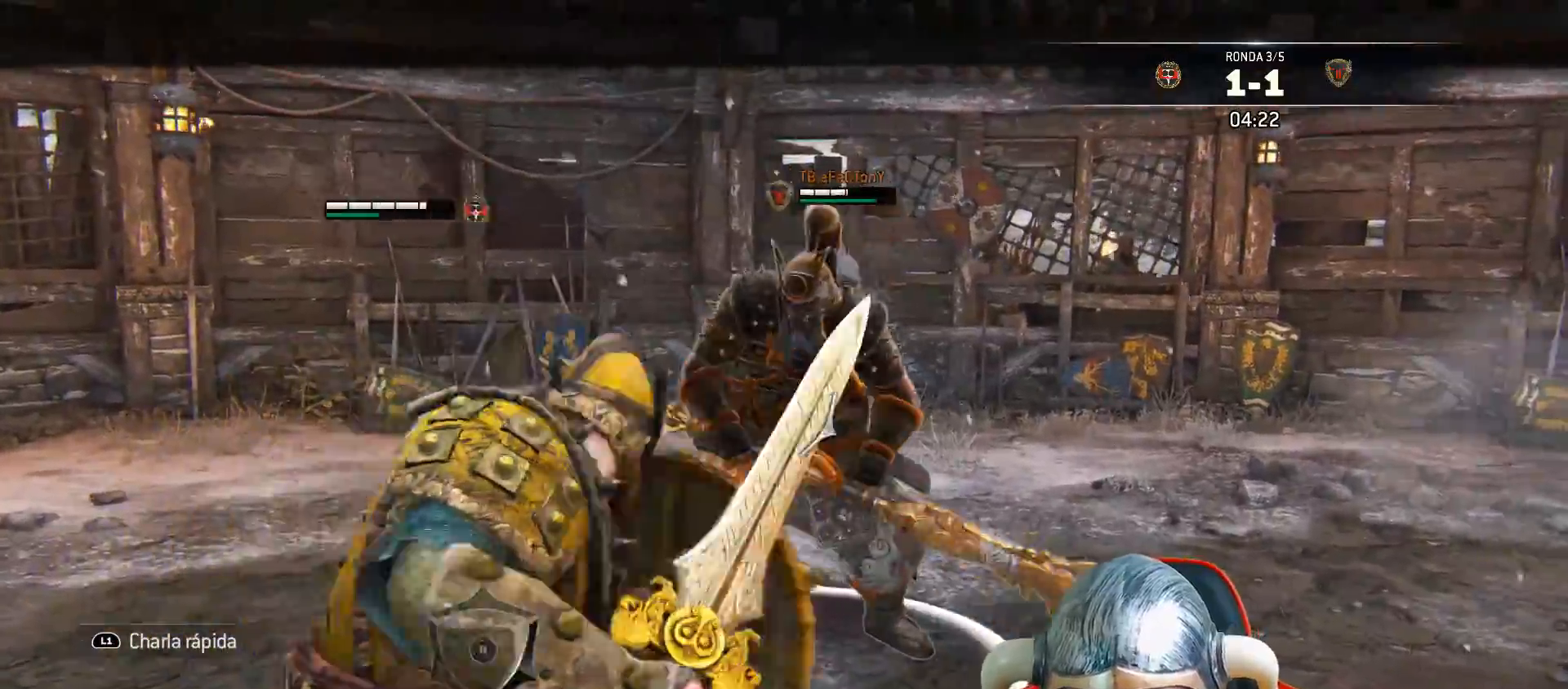
{"buttons": ["SQUARE", "L2", "L3"], "left_stick": "up-right", "right_stick": "center", "events": [[33, "SQUARE", "down"], [83, "SQUARE", "up"], [133, "SQUARE", "down"], [200, "left_stick", "up-right"]]}
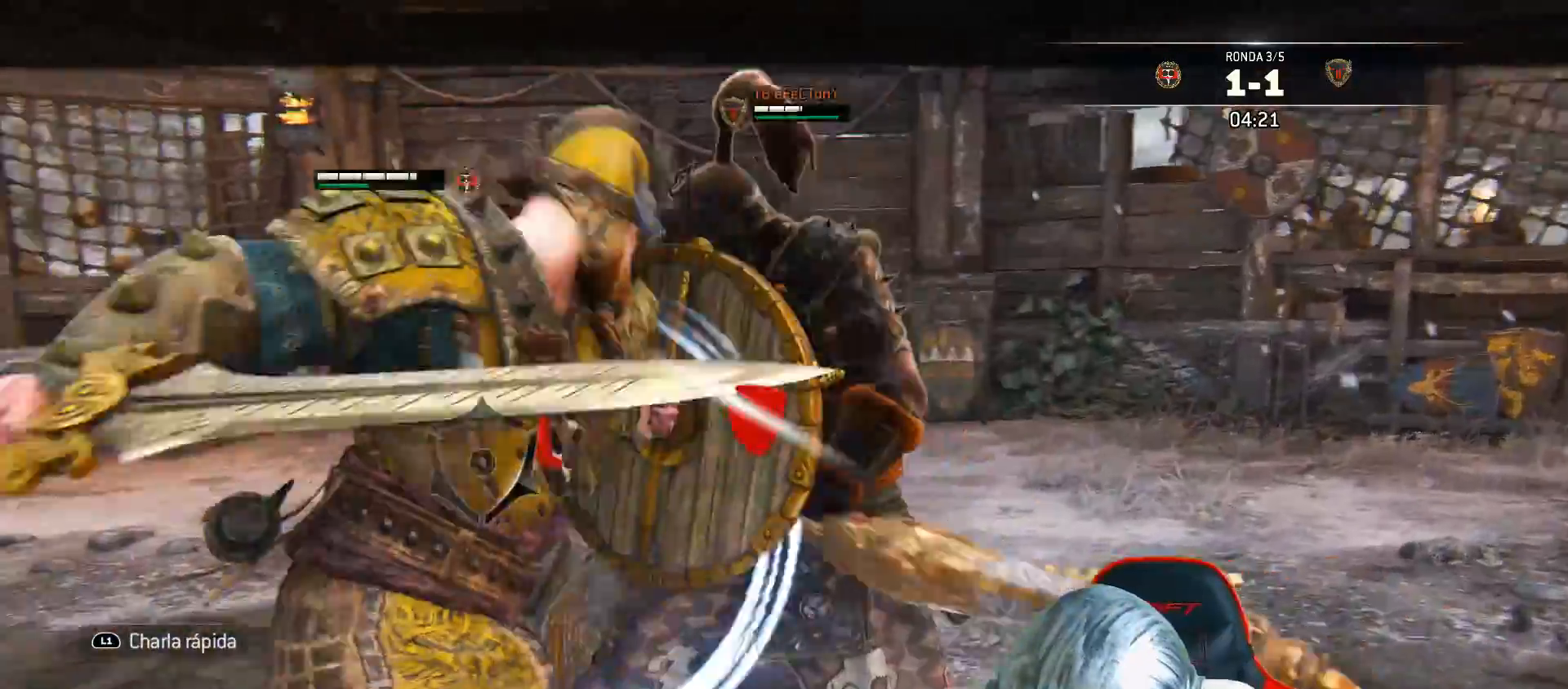
{"buttons": ["L2"], "left_stick": "up-right", "right_stick": "center", "events": [[467, "L3", "up"], [500, "SQUARE", "up"]]}
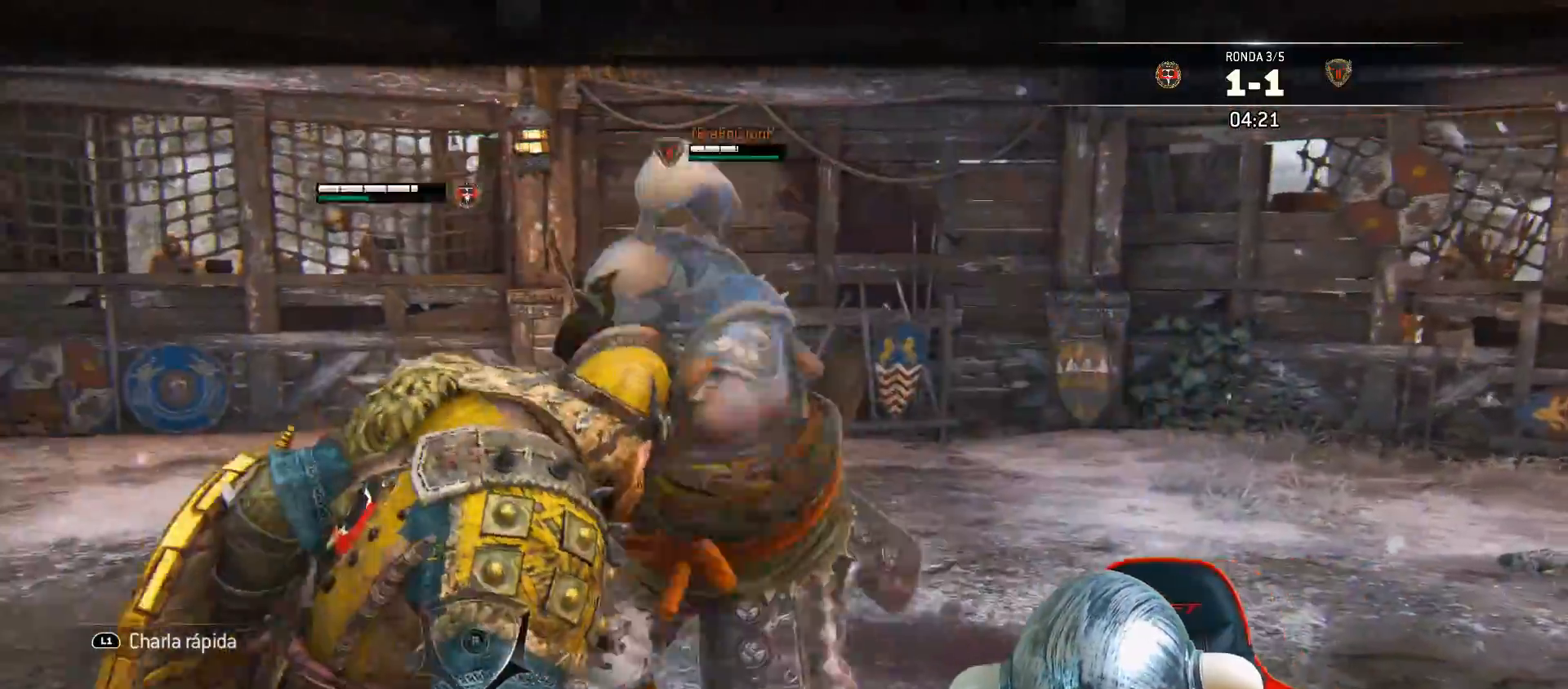
{"buttons": ["L2", "L3"], "left_stick": "up", "right_stick": "center", "events": [[300, "L3", "down"], [300, "SQUARE", "down"], [300, "left_stick", "up"], [367, "SQUARE", "up"], [417, "SQUARE", "down"], [467, "SQUARE", "up"]]}
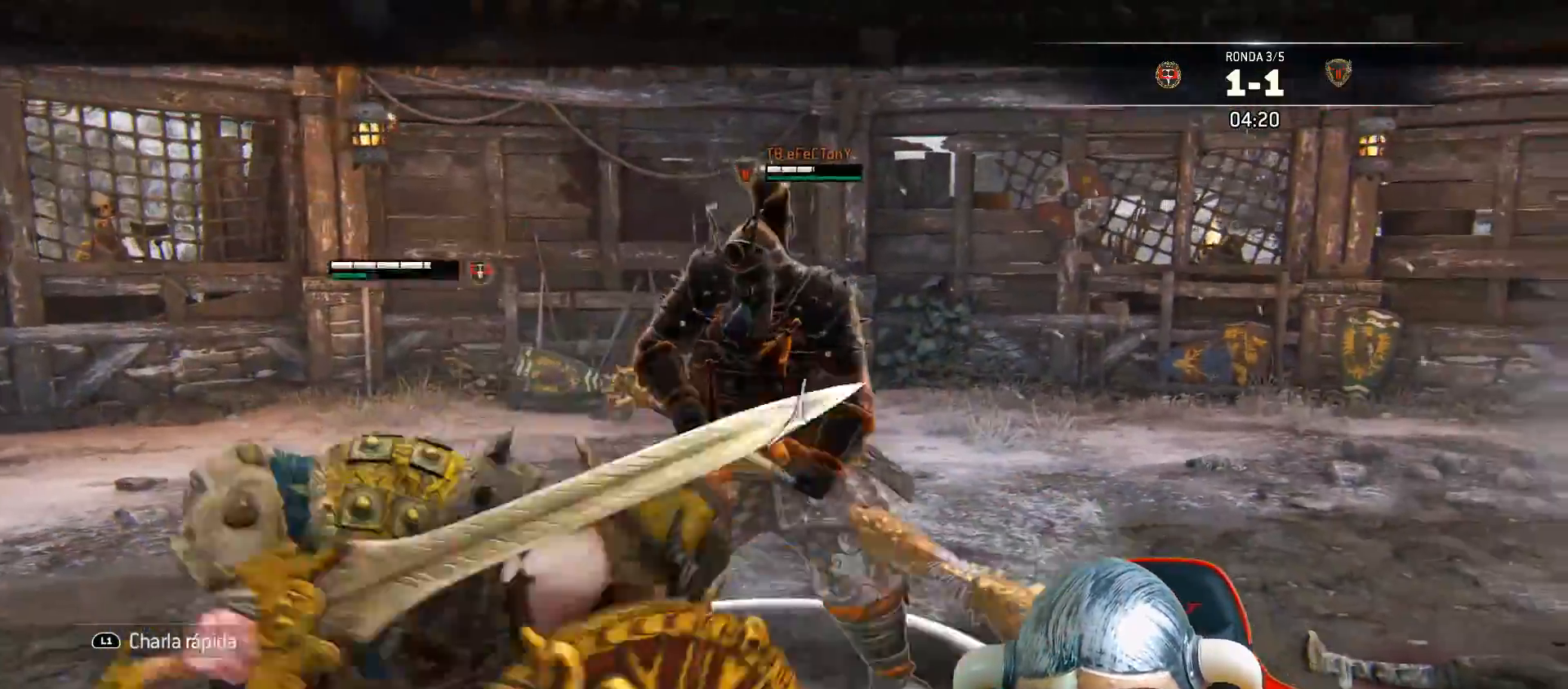
{"buttons": ["SQUARE", "L2", "L3"], "left_stick": "up", "right_stick": "center", "events": [[17, "SQUARE", "down"]]}
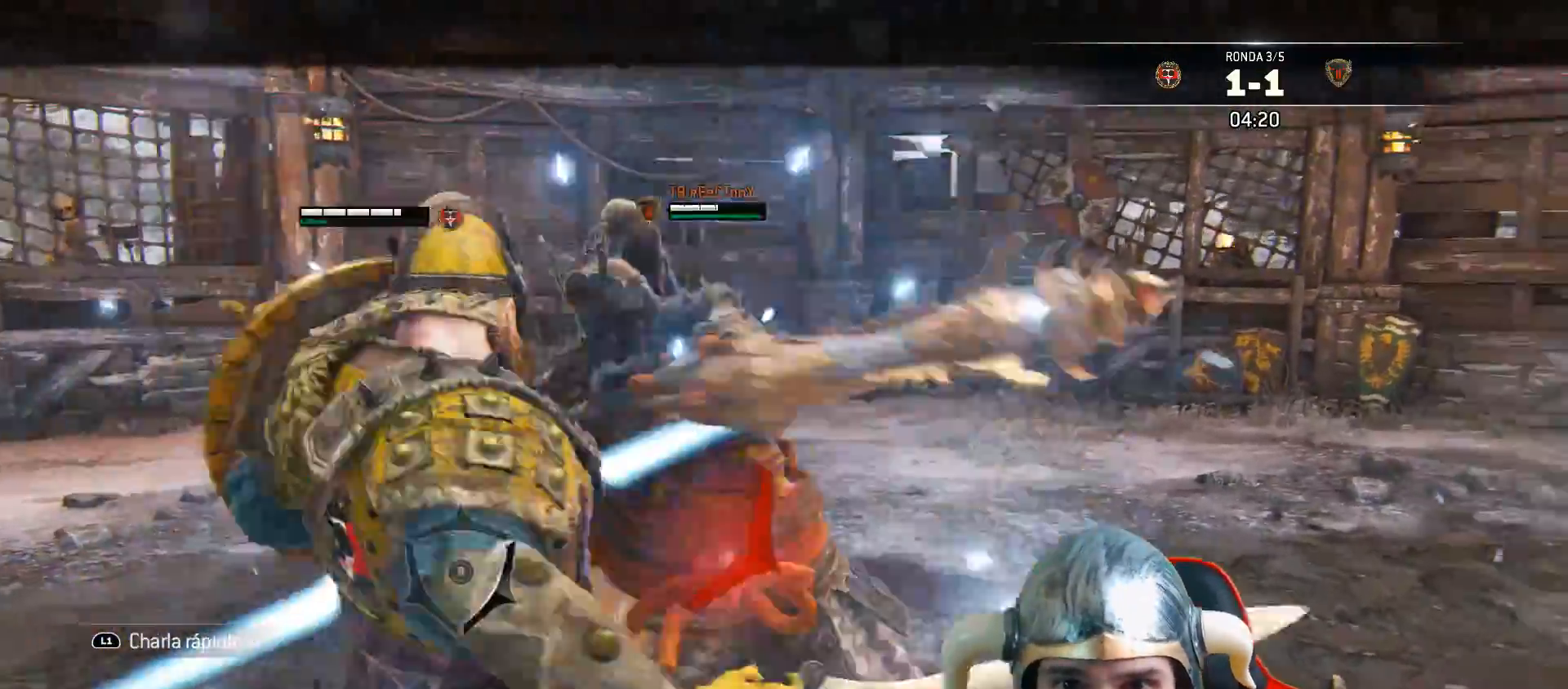
{"buttons": ["L2"], "left_stick": "right", "right_stick": "center", "events": [[150, "SQUARE", "up"], [183, "L3", "up"], [283, "left_stick", "right"]]}
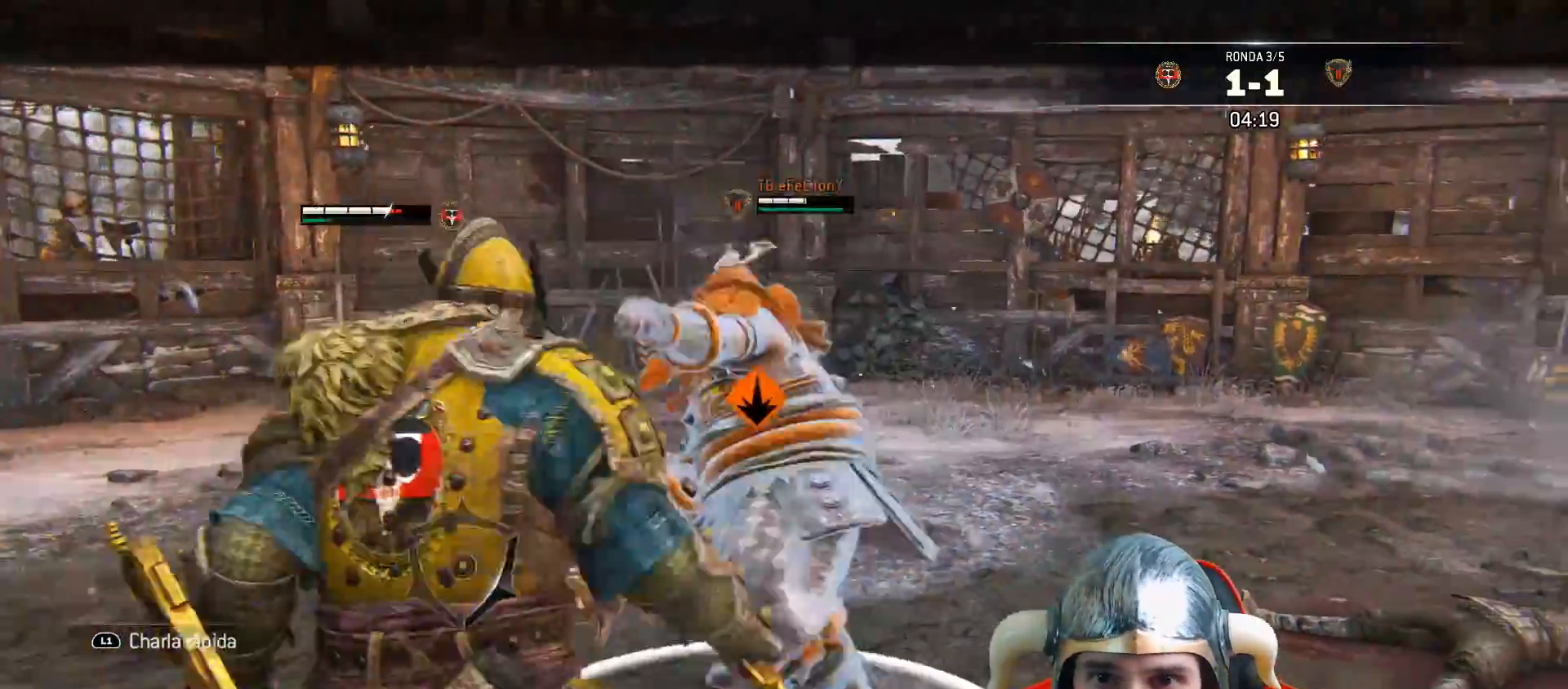
{"buttons": ["L2", "L3"], "left_stick": "down-left", "right_stick": "center", "events": [[50, "left_stick", "center"], [100, "left_stick", "down-left"], [133, "L3", "down"], [167, "CROSS", "down"], [267, "CROSS", "up"]]}
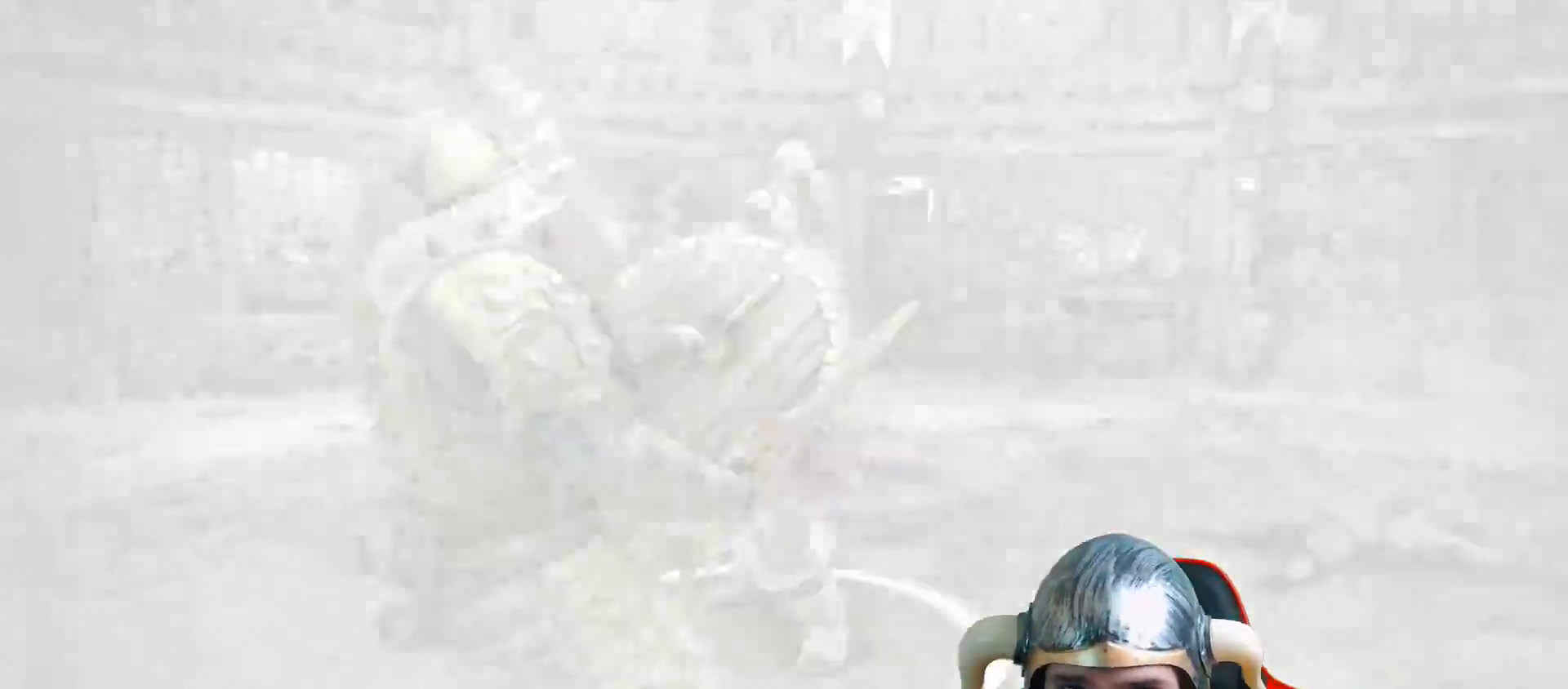
{"buttons": ["L2", "L3"], "left_stick": "down", "right_stick": "up-right", "events": [[50, "L3", "up"], [133, "L2", "up"], [133, "left_stick", "center"], [250, "L2", "down"], [350, "L3", "down"], [350, "left_stick", "down"], [400, "right_stick", "up-right"]]}
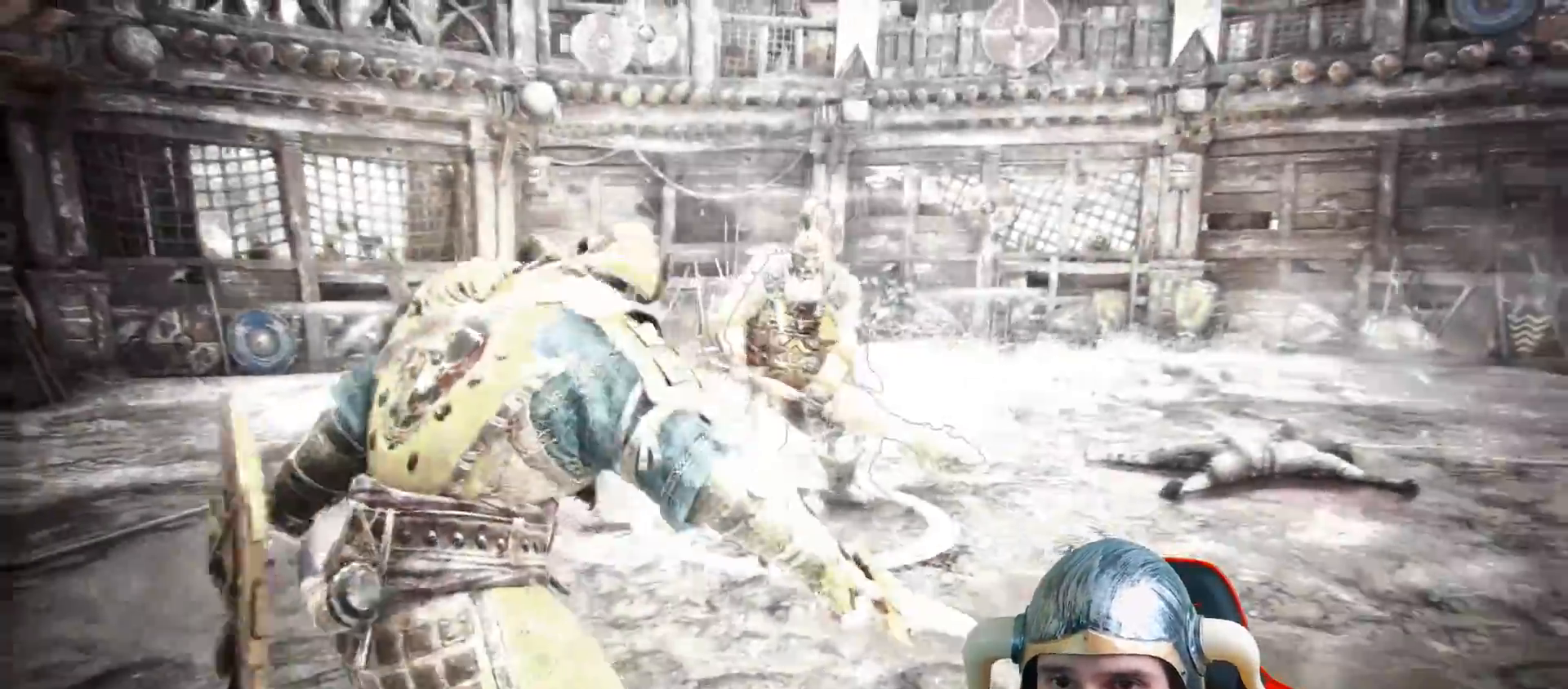
{"buttons": ["L2", "L3"], "left_stick": "right", "right_stick": "center", "events": [[67, "left_stick", "down-right"], [183, "right_stick", "center"], [317, "CROSS", "down"], [400, "CROSS", "up"], [500, "left_stick", "right"]]}
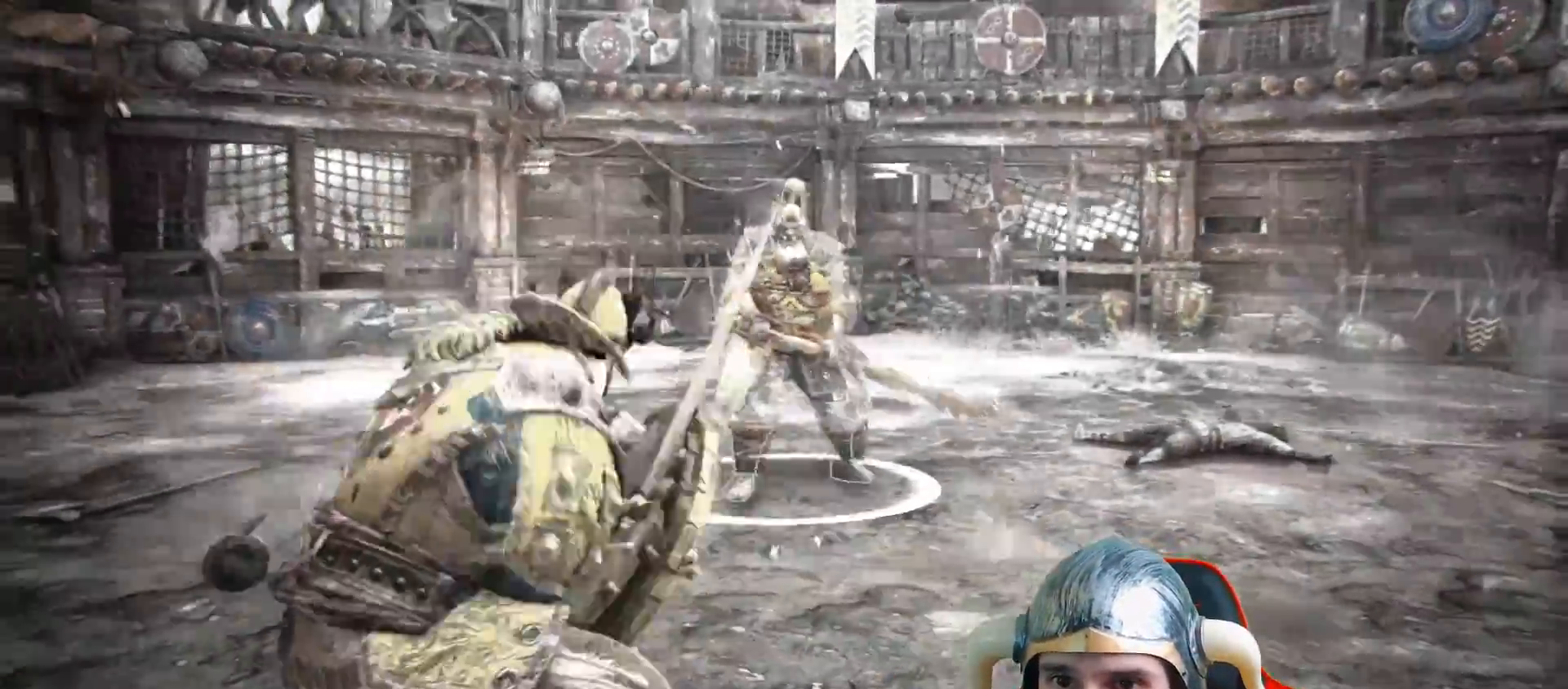
{"buttons": ["L2"], "left_stick": "center", "right_stick": "up", "events": [[267, "L3", "up"], [433, "left_stick", "center"], [500, "right_stick", "up"]]}
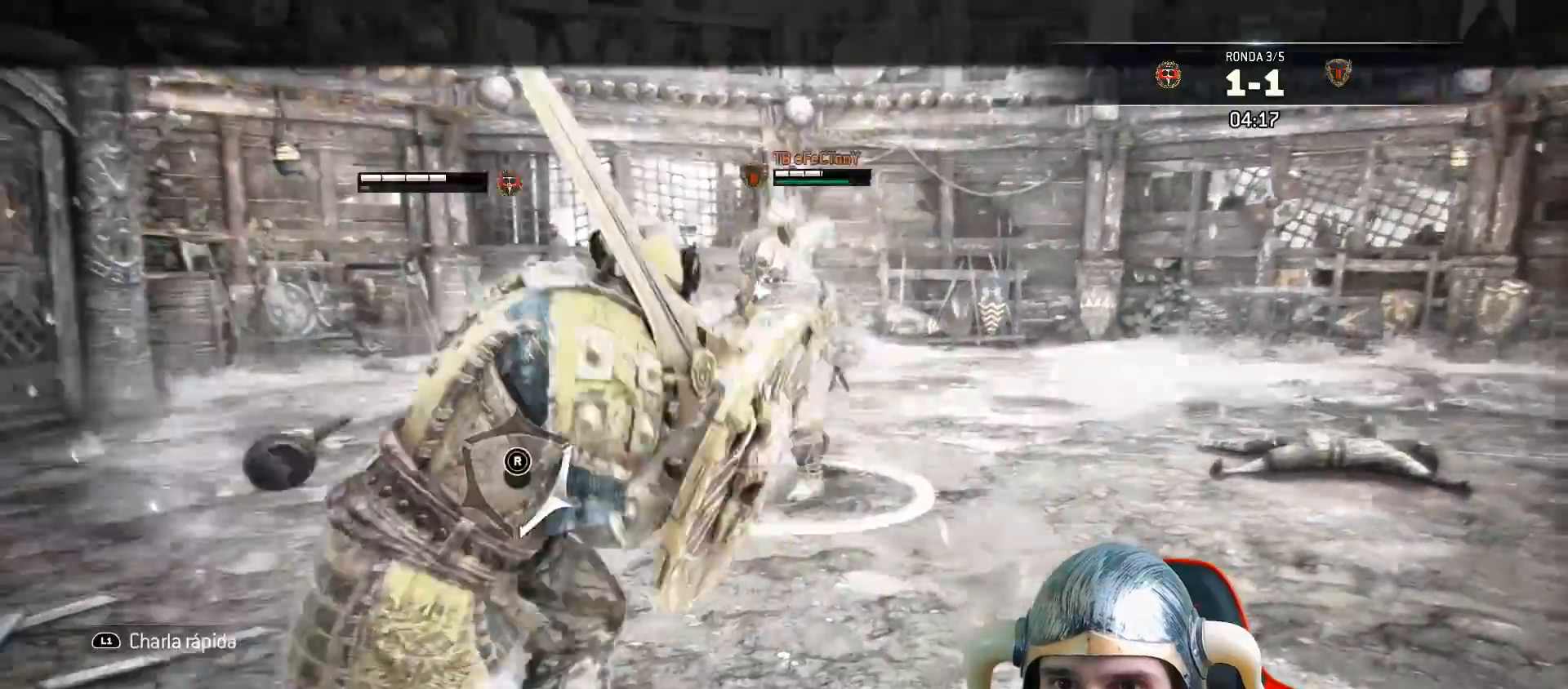
{"buttons": ["L2"], "left_stick": "down-left", "right_stick": "left", "events": [[33, "left_stick", "down-left"], [267, "right_stick", "up-left"], [367, "right_stick", "left"]]}
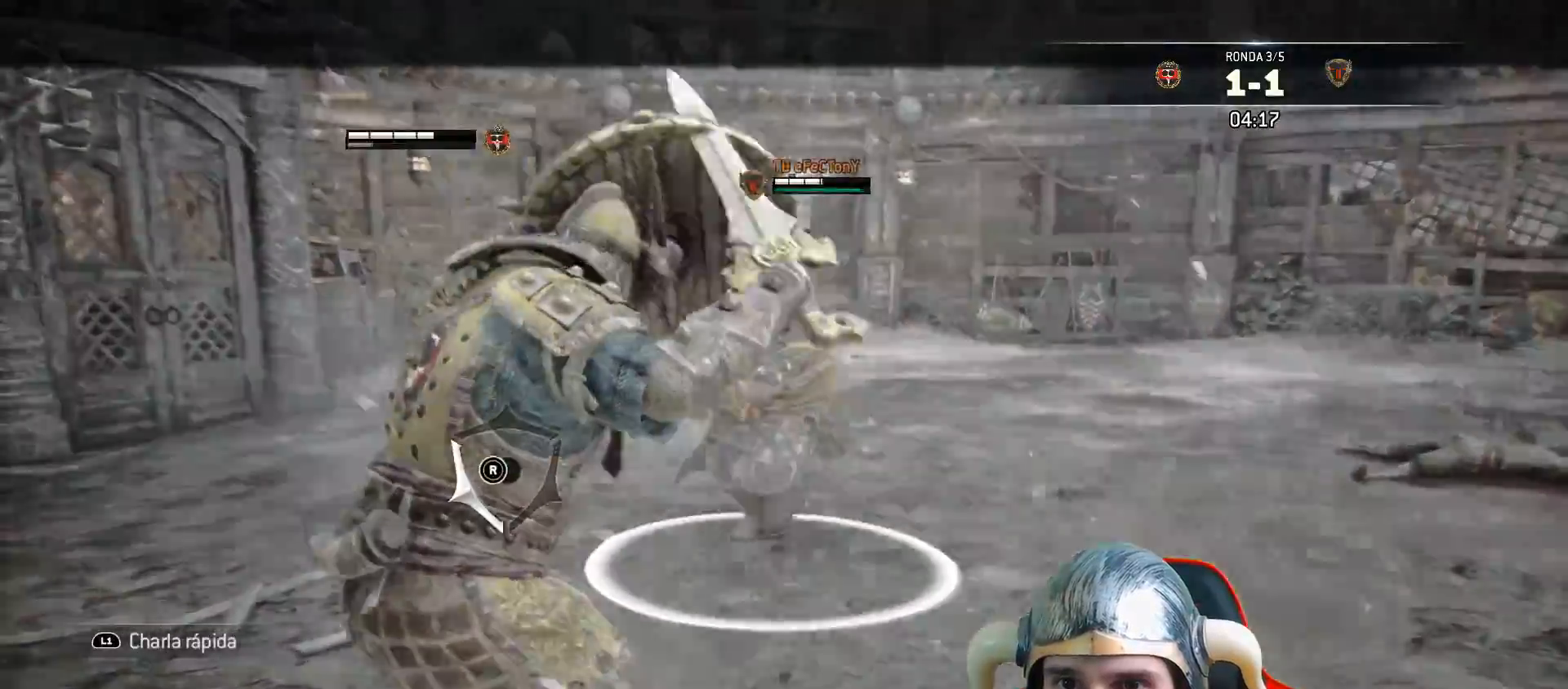
{"buttons": ["L2"], "left_stick": "down-left", "right_stick": "left", "events": []}
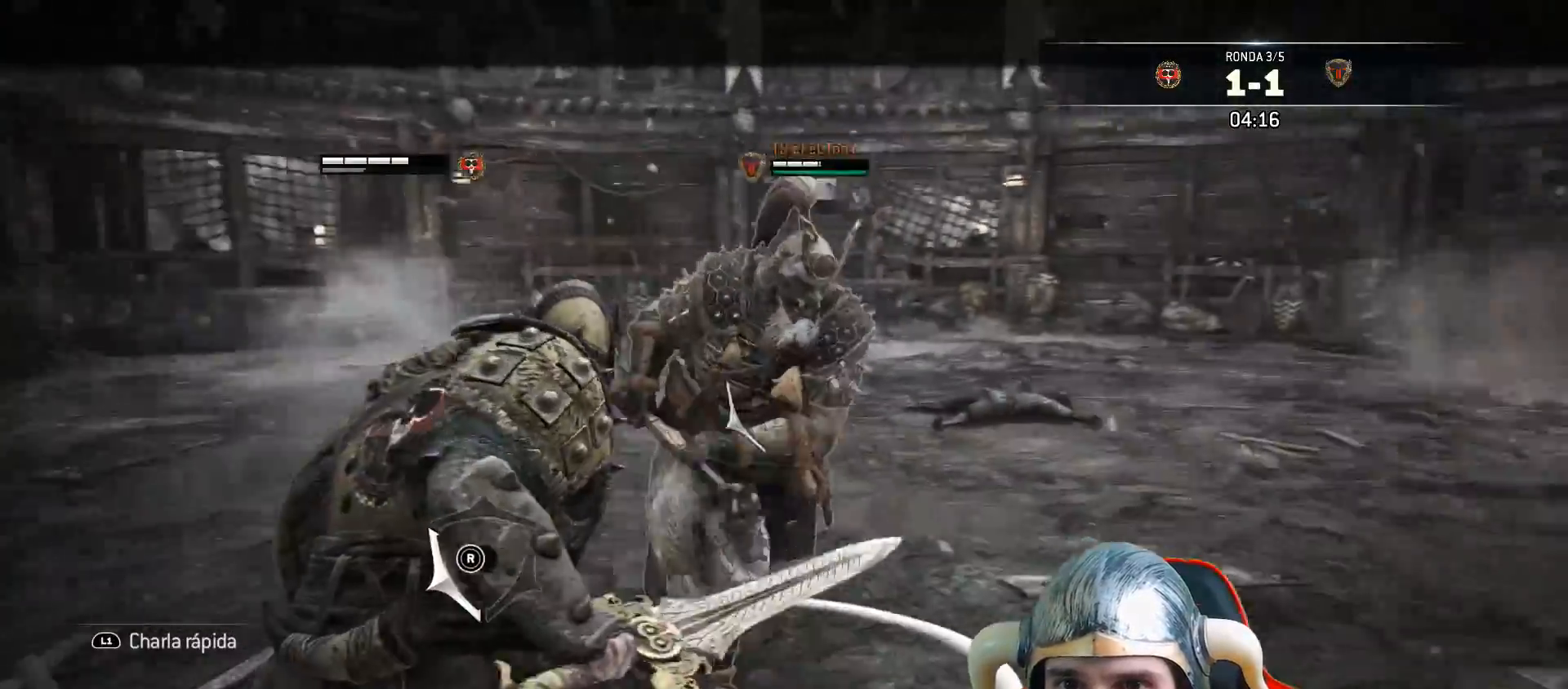
{"buttons": ["L2"], "left_stick": "down-left", "right_stick": "up-right", "events": [[133, "right_stick", "up-right"]]}
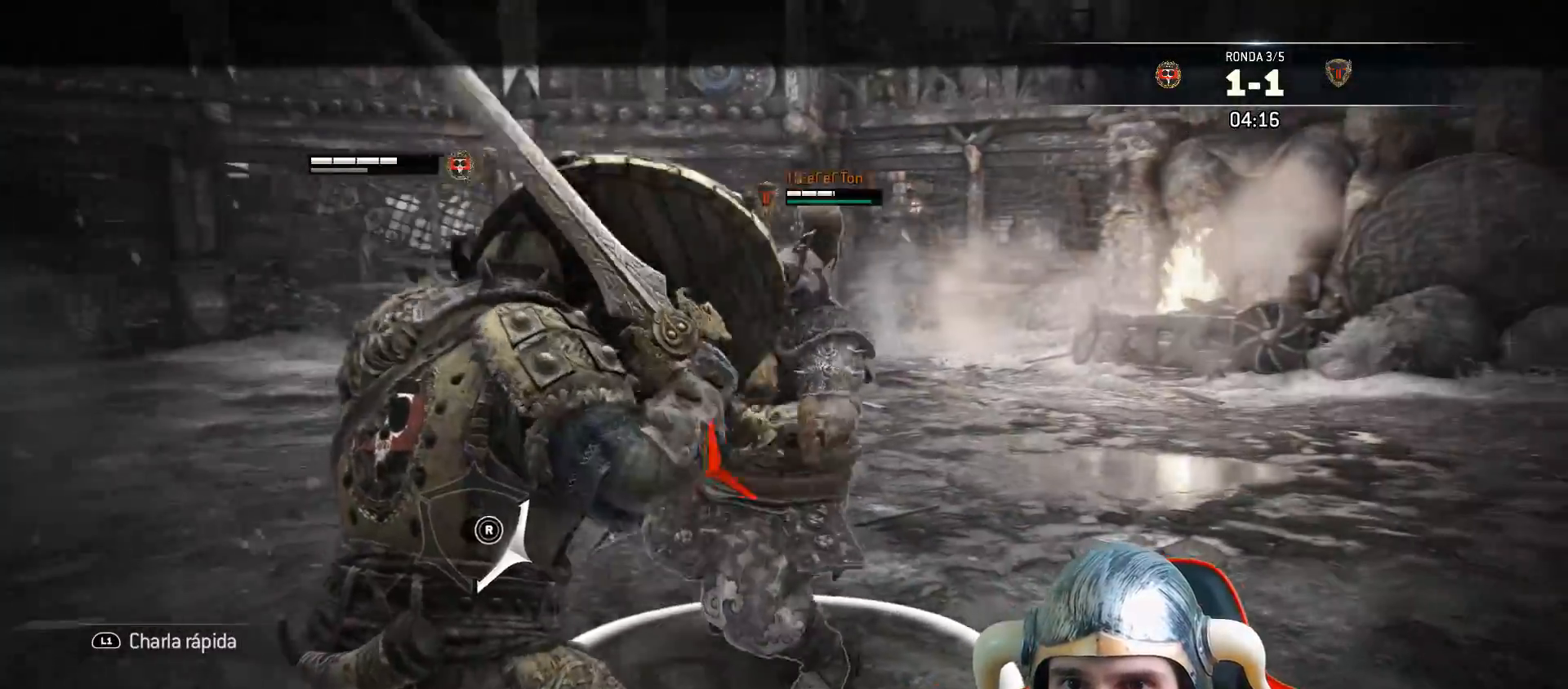
{"buttons": ["L2", "L3"], "left_stick": "down", "right_stick": "left", "events": [[67, "right_stick", "left"], [217, "left_stick", "right"], [450, "left_stick", "down"], [500, "L3", "down"]]}
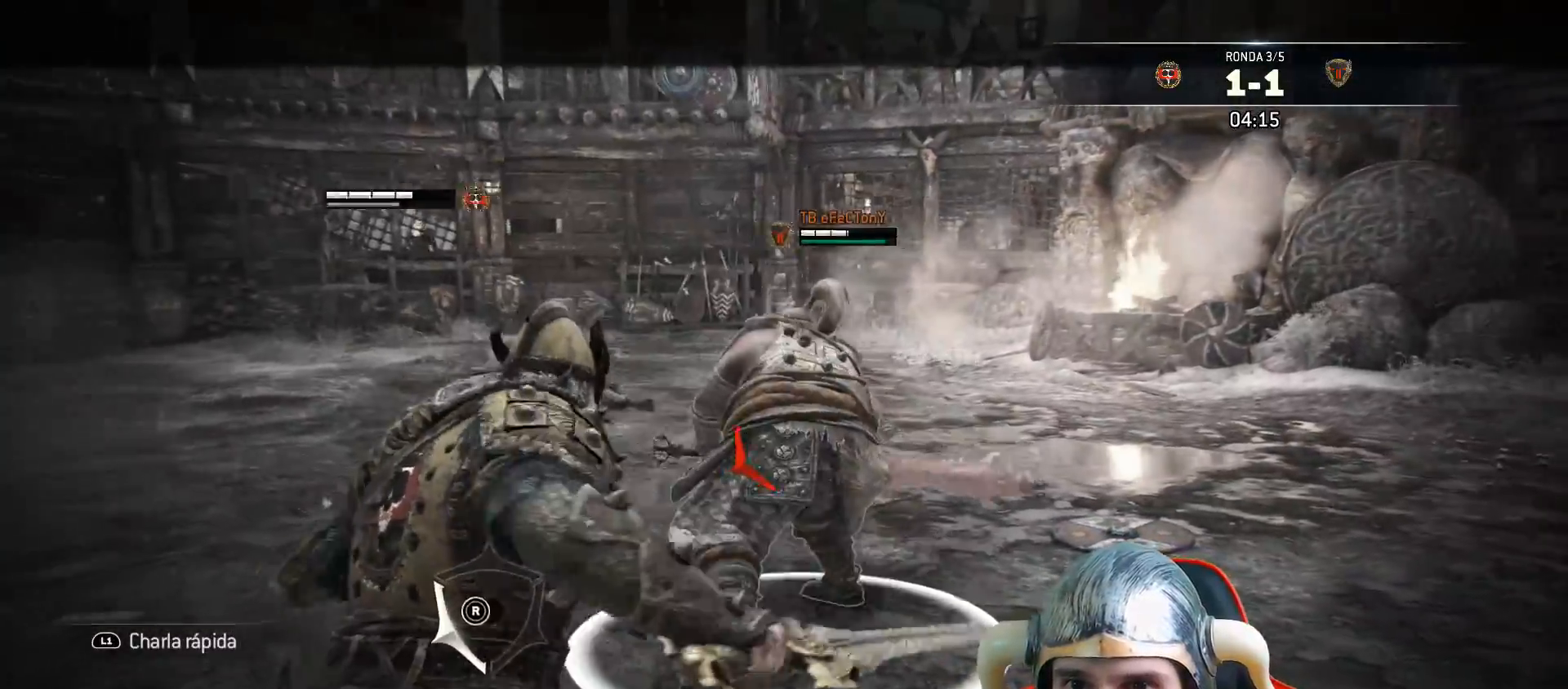
{"buttons": ["CROSS", "L2", "L3"], "left_stick": "down-left", "right_stick": "center", "events": [[100, "right_stick", "center"], [133, "left_stick", "down-left"], [317, "CROSS", "down"]]}
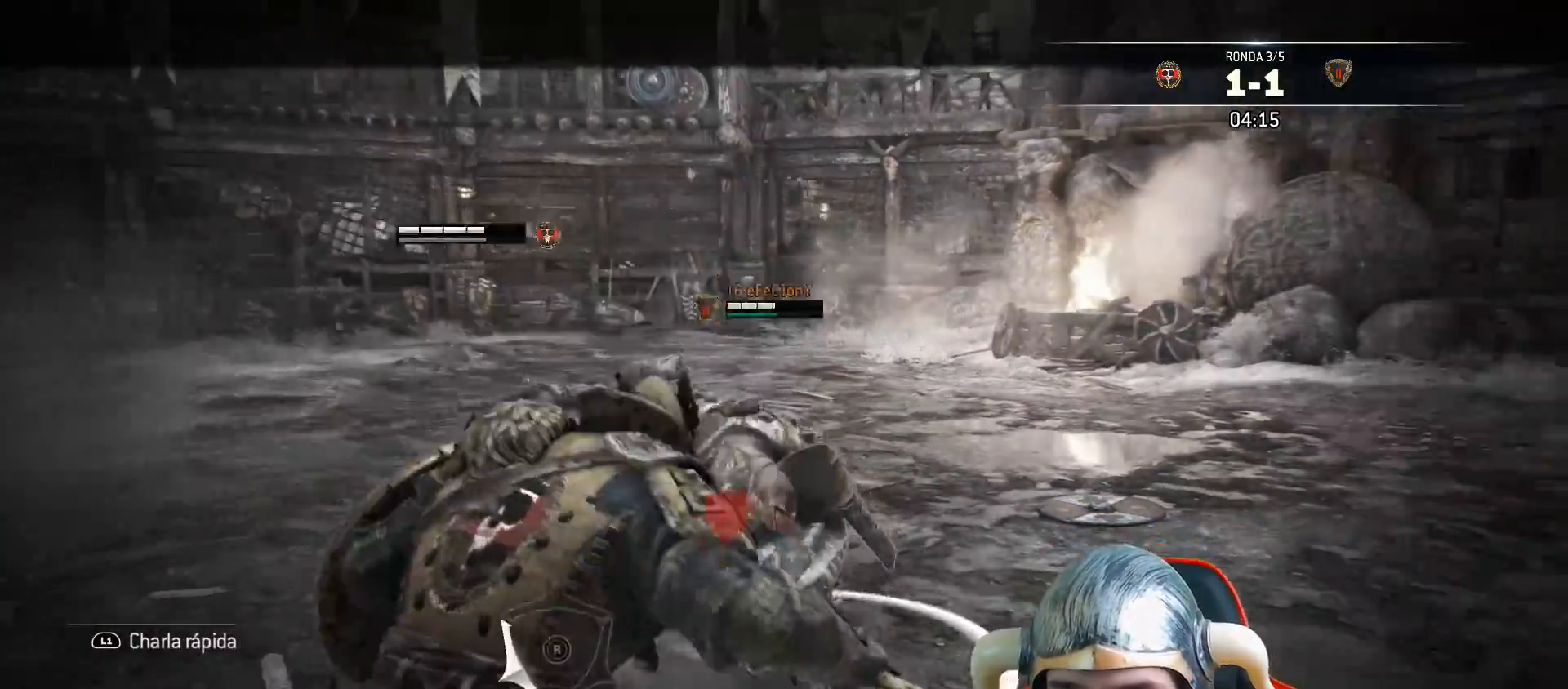
{"buttons": ["L2", "L3"], "left_stick": "right", "right_stick": "center", "events": [[17, "CROSS", "up"], [233, "SQUARE", "down"], [300, "SQUARE", "up"], [350, "SQUARE", "down"], [400, "left_stick", "right"], [417, "SQUARE", "up"]]}
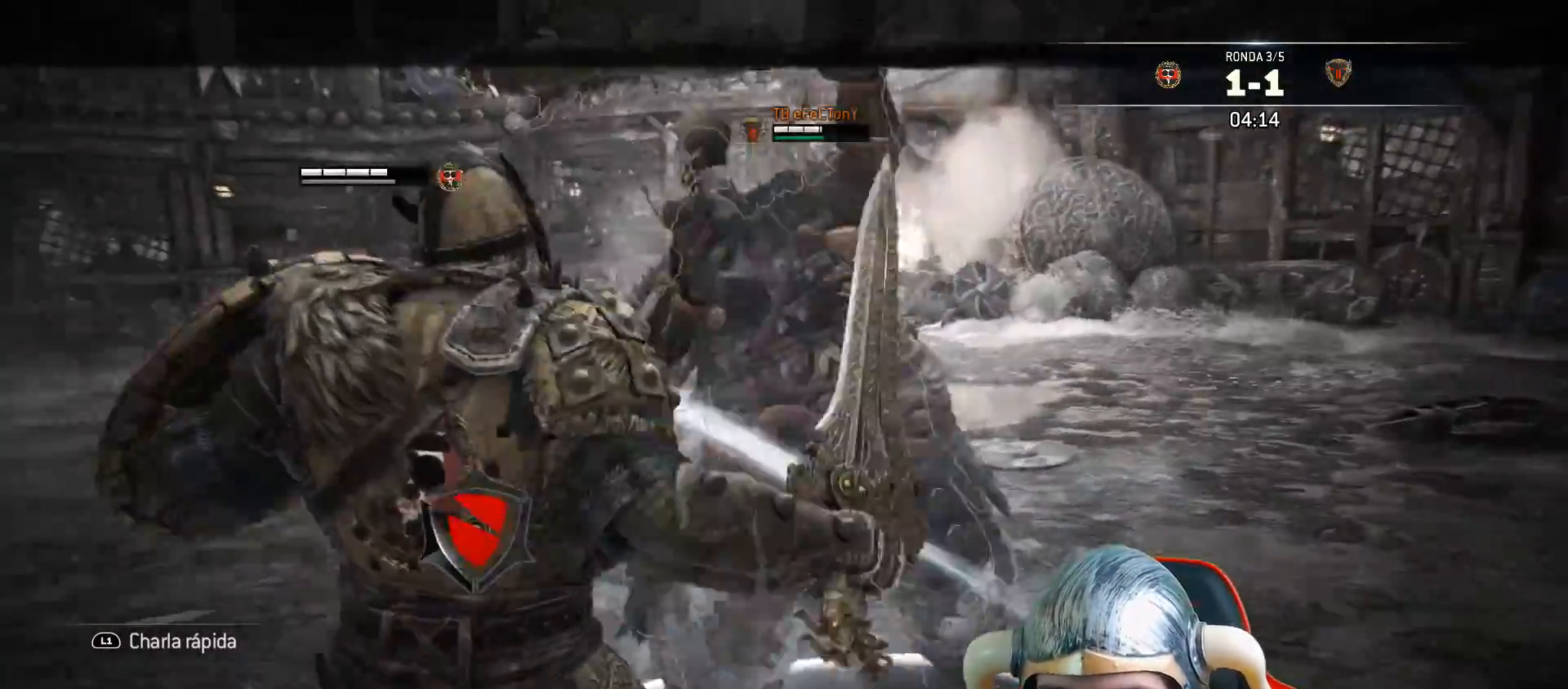
{"buttons": ["L2"], "left_stick": "right", "right_stick": "center", "events": [[17, "L3", "up"], [50, "L2", "up"], [117, "L2", "down"], [183, "L3", "down"], [367, "L3", "up"]]}
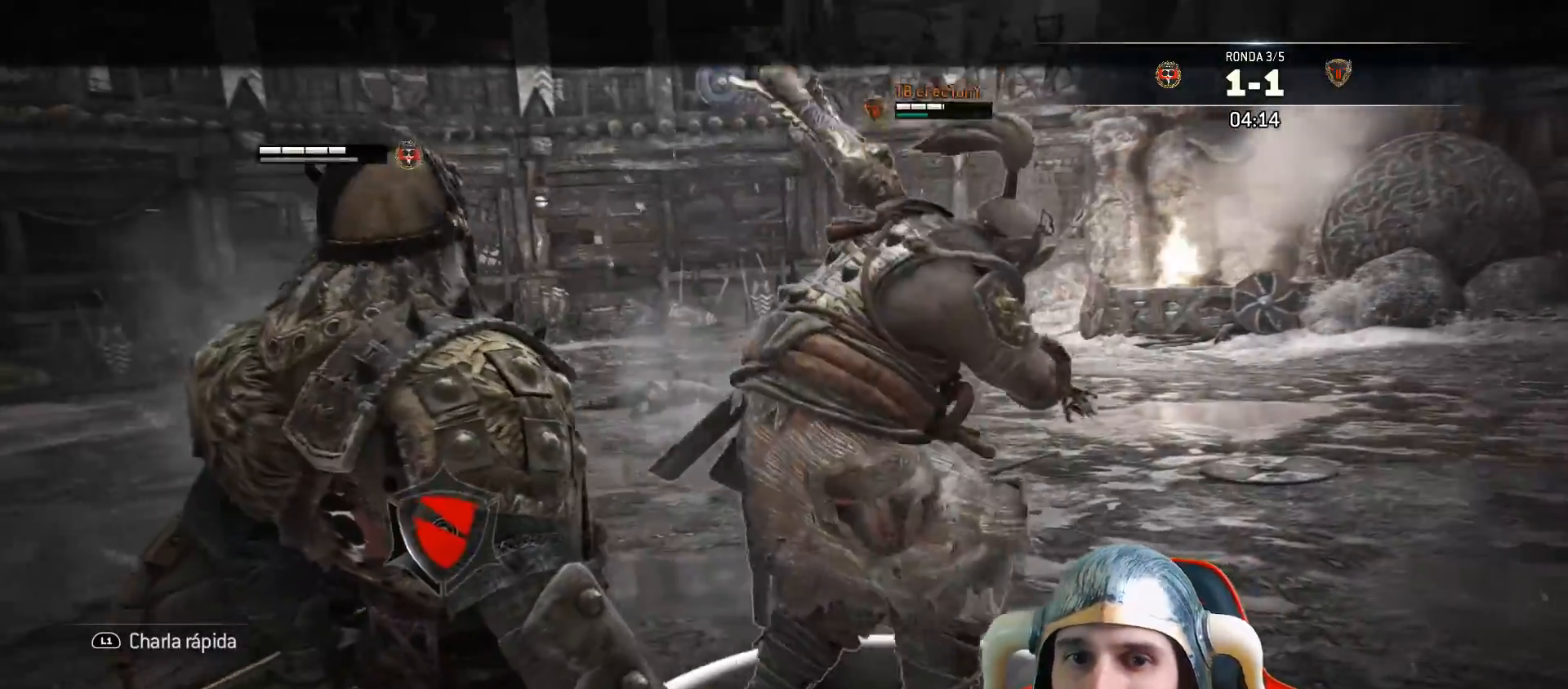
{"buttons": ["L2", "L3"], "left_stick": "up-right", "right_stick": "up-right", "events": [[117, "L2", "up"], [183, "left_stick", "center"], [367, "L2", "down"], [417, "L3", "down"], [417, "left_stick", "up"], [417, "right_stick", "up-right"], [467, "left_stick", "up-right"]]}
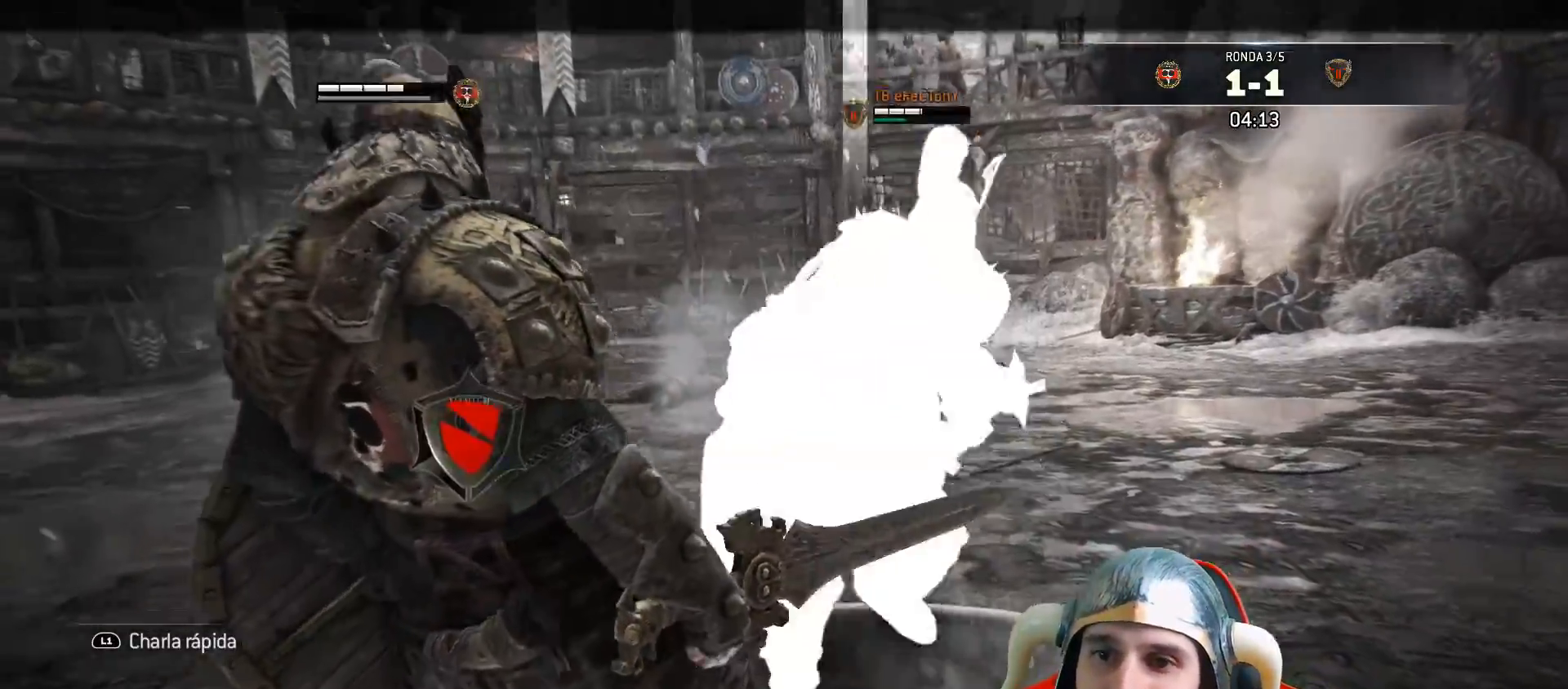
{"buttons": ["L2", "L3"], "left_stick": "up-right", "right_stick": "center", "events": [[167, "right_stick", "center"], [233, "CROSS", "down"], [333, "CROSS", "up"]]}